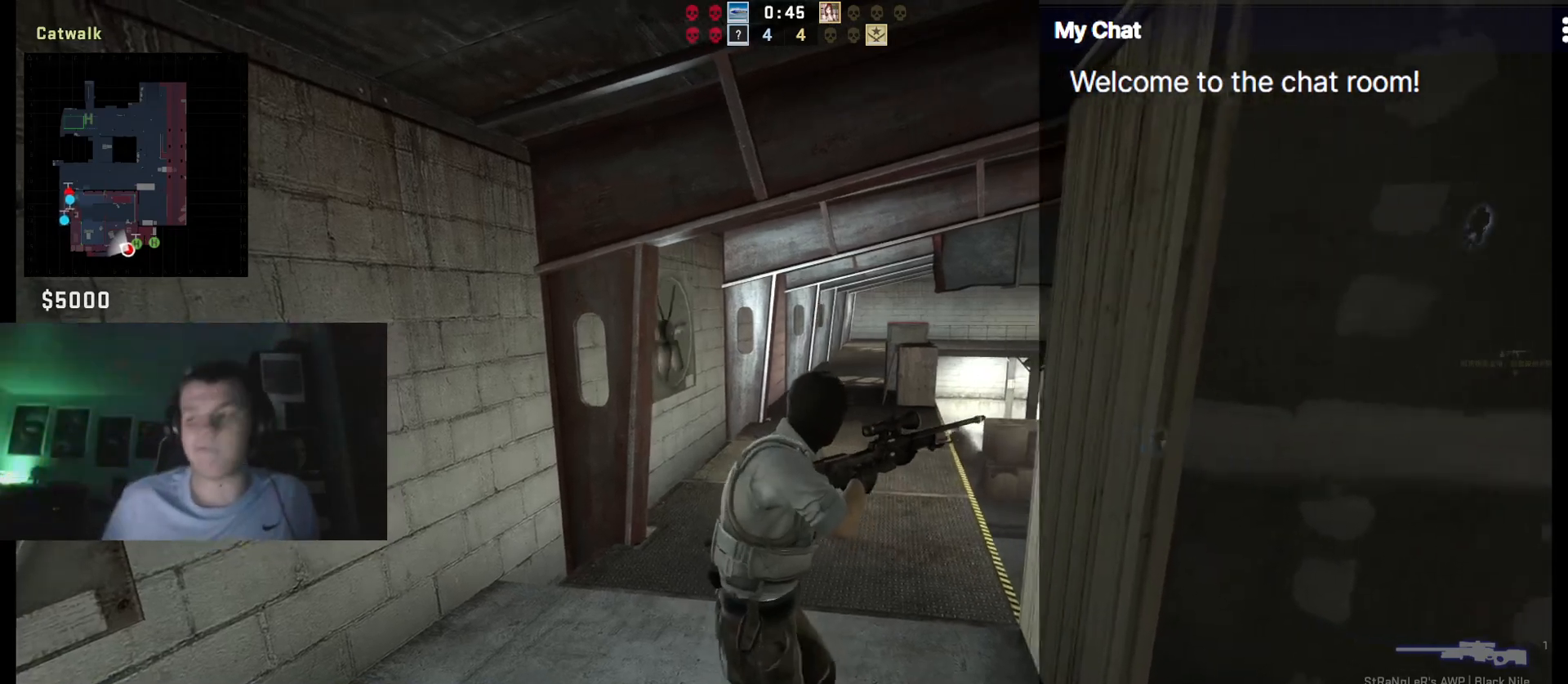
Gameplay with keyboard; each line is a JSON object with the keys held at the frame after it. "events" lists presses ("down") and releases ("up") of "/", "0", "1", "2", "3", "4", "5", "6", "7", "8", "9", "a", "alt_l", "alt_r", "b", "backslash", "backspace", "c", "caps_lock", "ctrl_l", "ctrl_r", "d", "down", "e", "equals", "escape", "f", "f1", "f10", "f11", "f12", "f2", "f3", "f4", "f5", "f6", "f7", "f8", "f9", "g", "h", "i", "j", "k", "l", "lbracket", "left", "m", "minus", "n", "o", "p", "q", "quote", "r", "rbracket", "return", "right", "s", "semicolon", "shift_l", "shift_r", "space", "super", "t", "tab", "tilde", "u", "up", "v", "w", "x", "y" and "z" between this image and that frame as [ms after this image, input, new state], when the widget could be followed in between. No other keys are recorded. Mouse input is not recorded.
{"keys": ["q"], "events": [[250, "q", "down"]]}
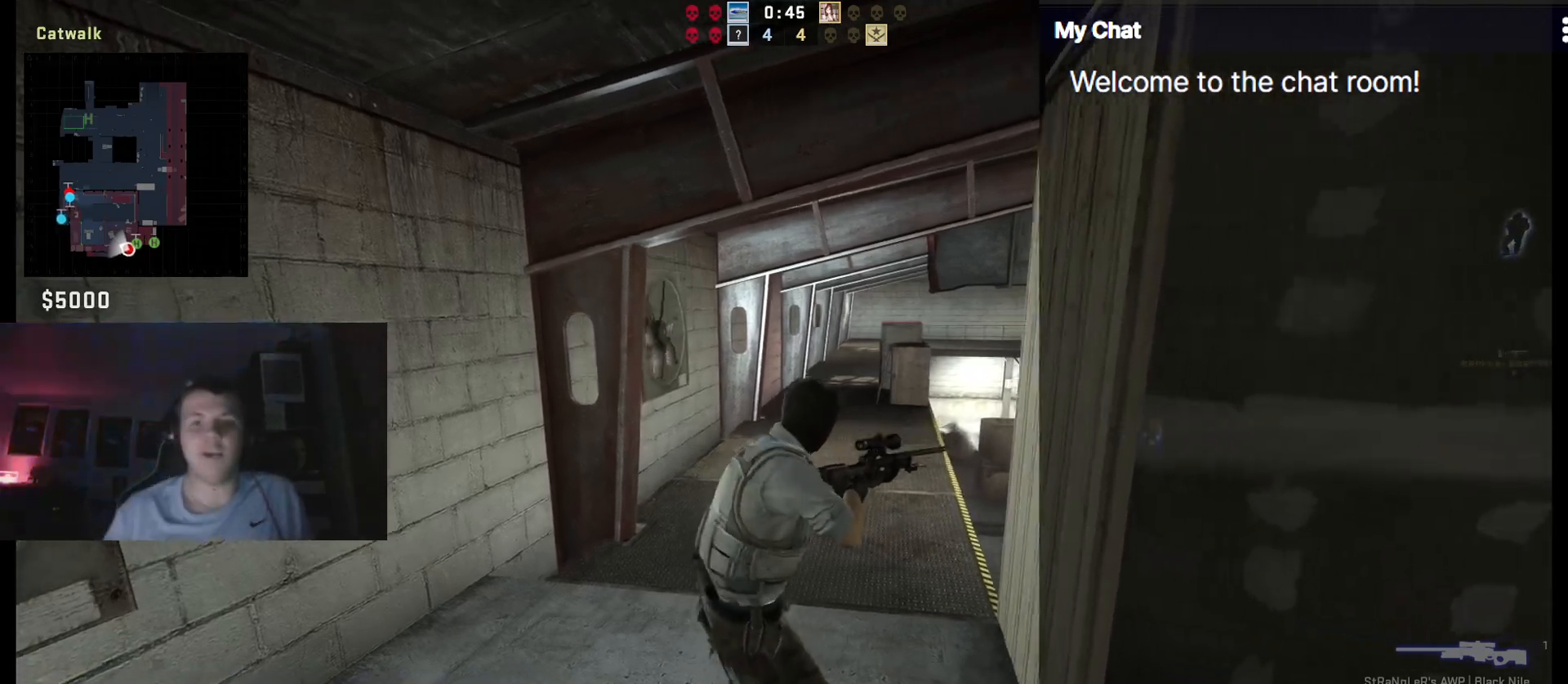
{"keys": ["q"], "events": []}
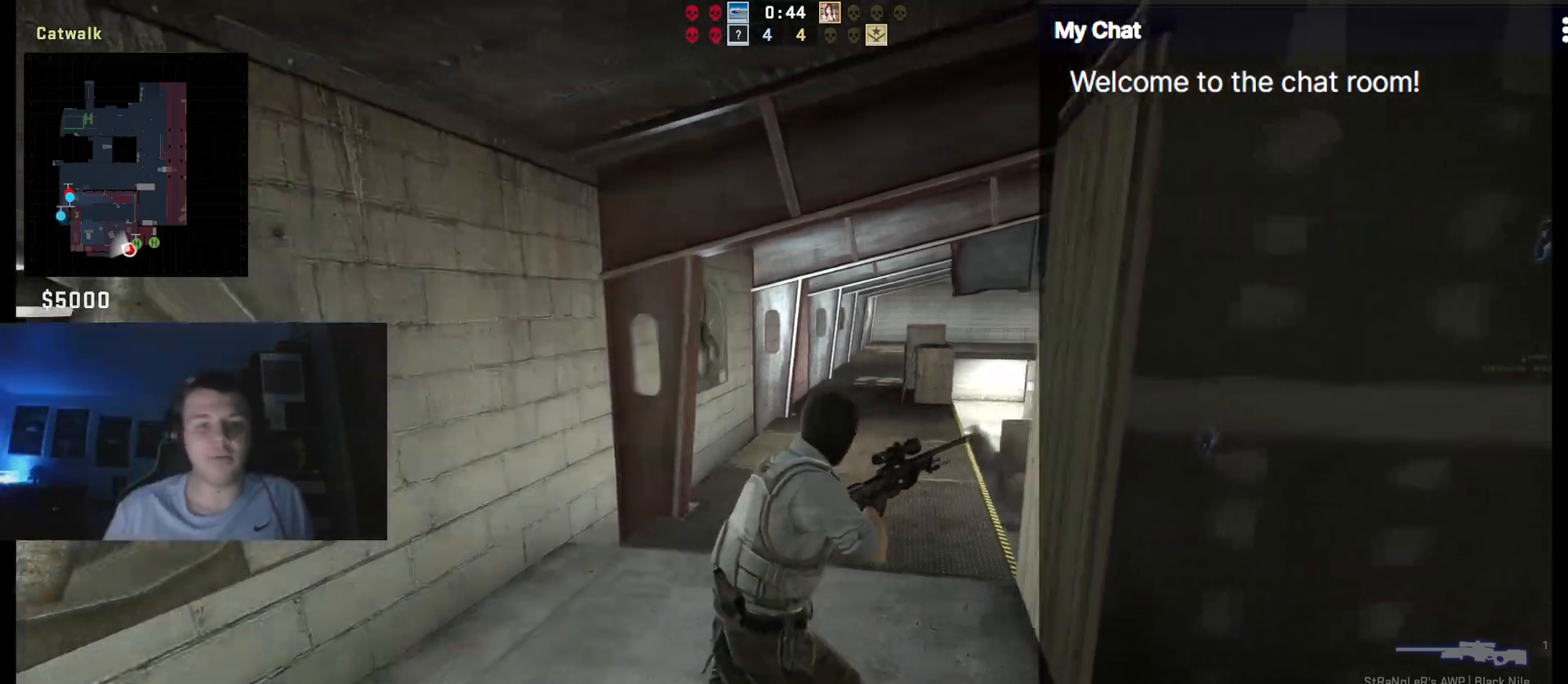
{"keys": ["q", "w"]}
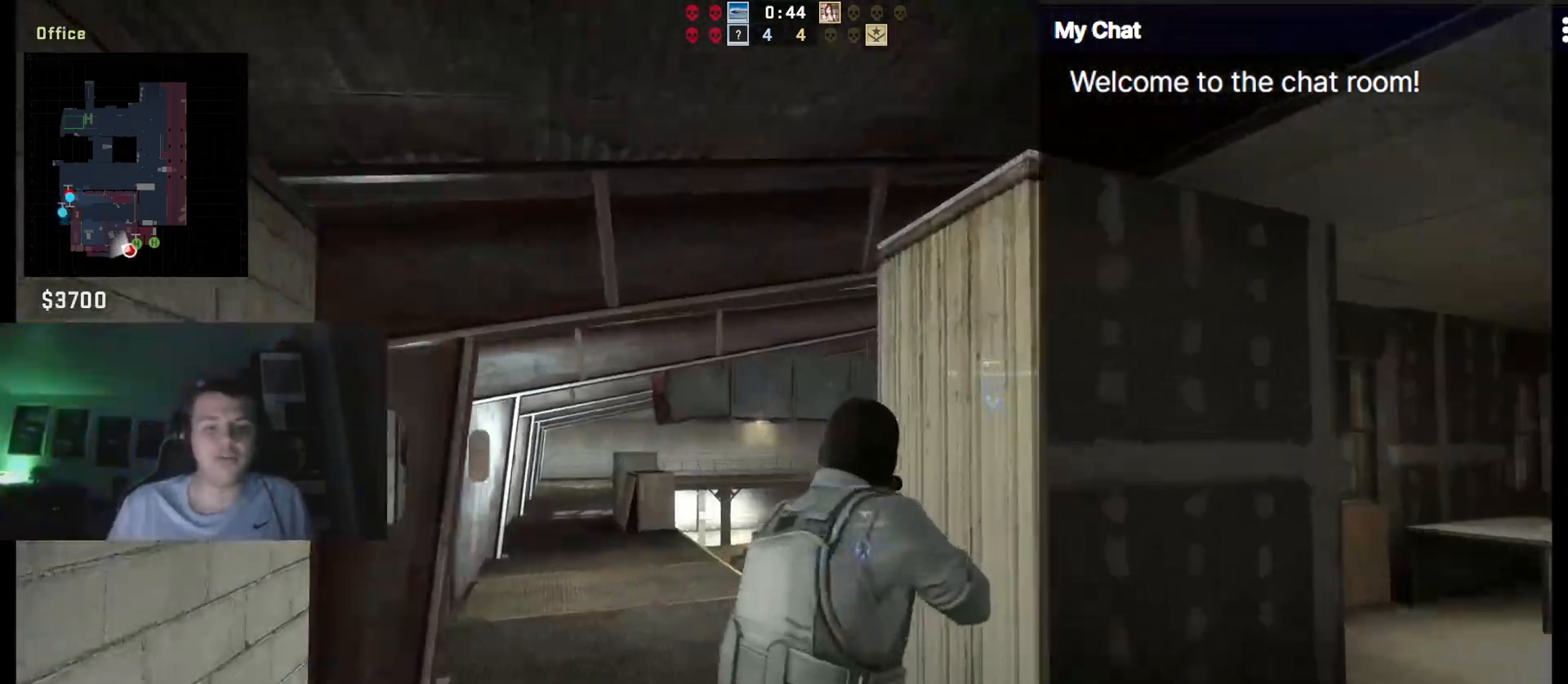
{"keys": ["q", "w"], "events": []}
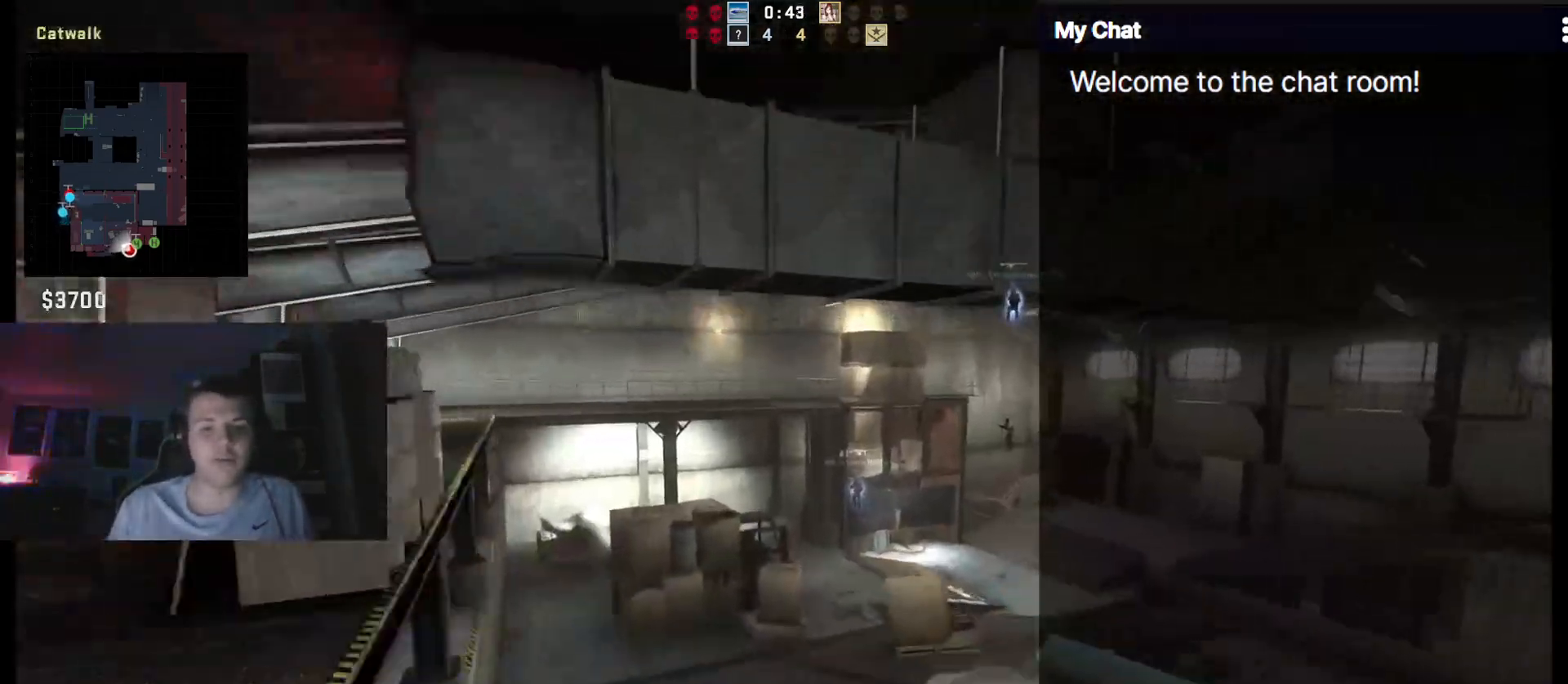
{"keys": ["q", "w"], "events": []}